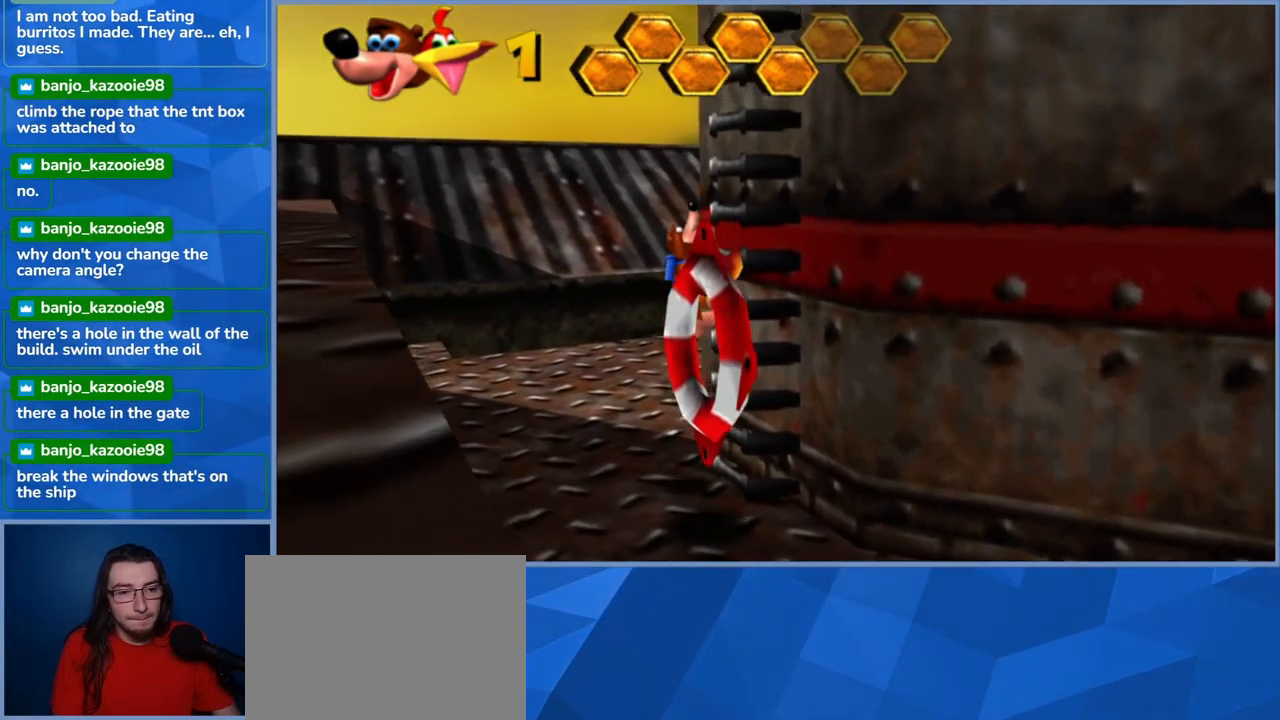
Gameplay with a controller (Xbox layout); each line is a JSON object with the inputs held at the frame after it. "events" lists button and stick changes between this image and that frame as [ms after this image, input, new state], when the widget could be followed in between. Not read: L3 R3.
{"buttons": [], "left_stick": "up", "right_stick": "center", "events": []}
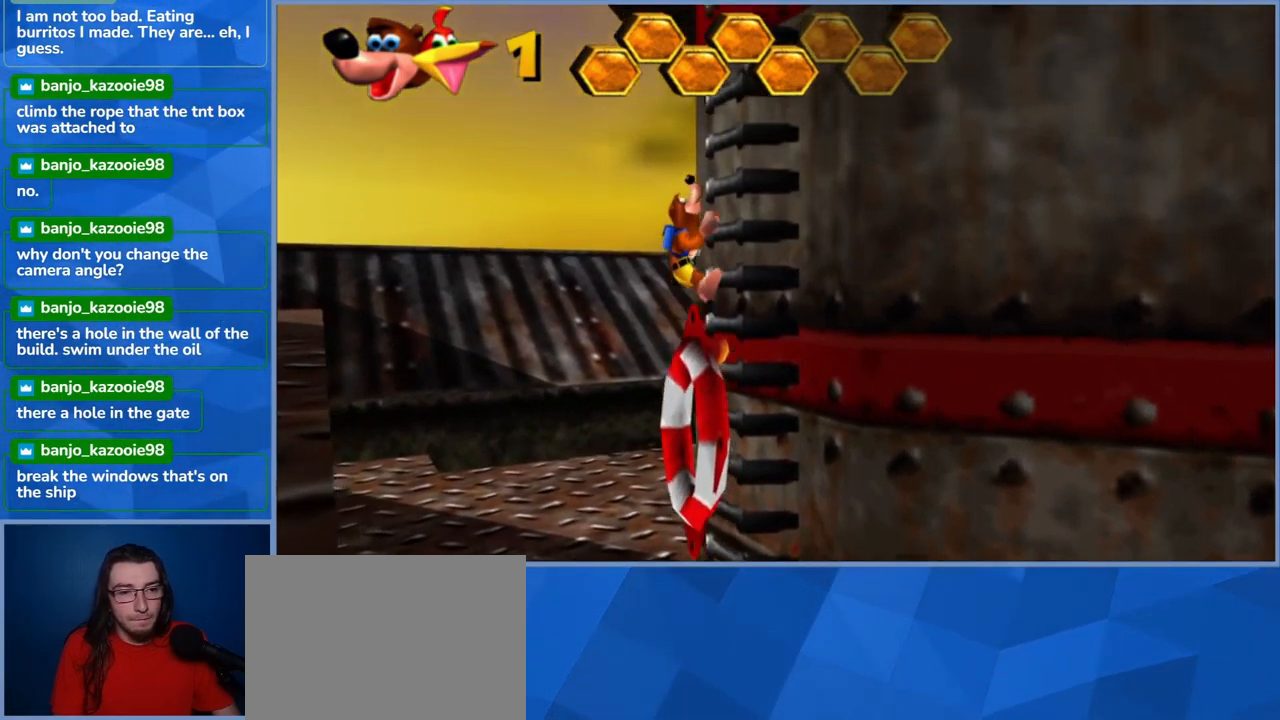
{"buttons": [], "left_stick": "up", "right_stick": "right", "events": [[500, "right_stick", "right"]]}
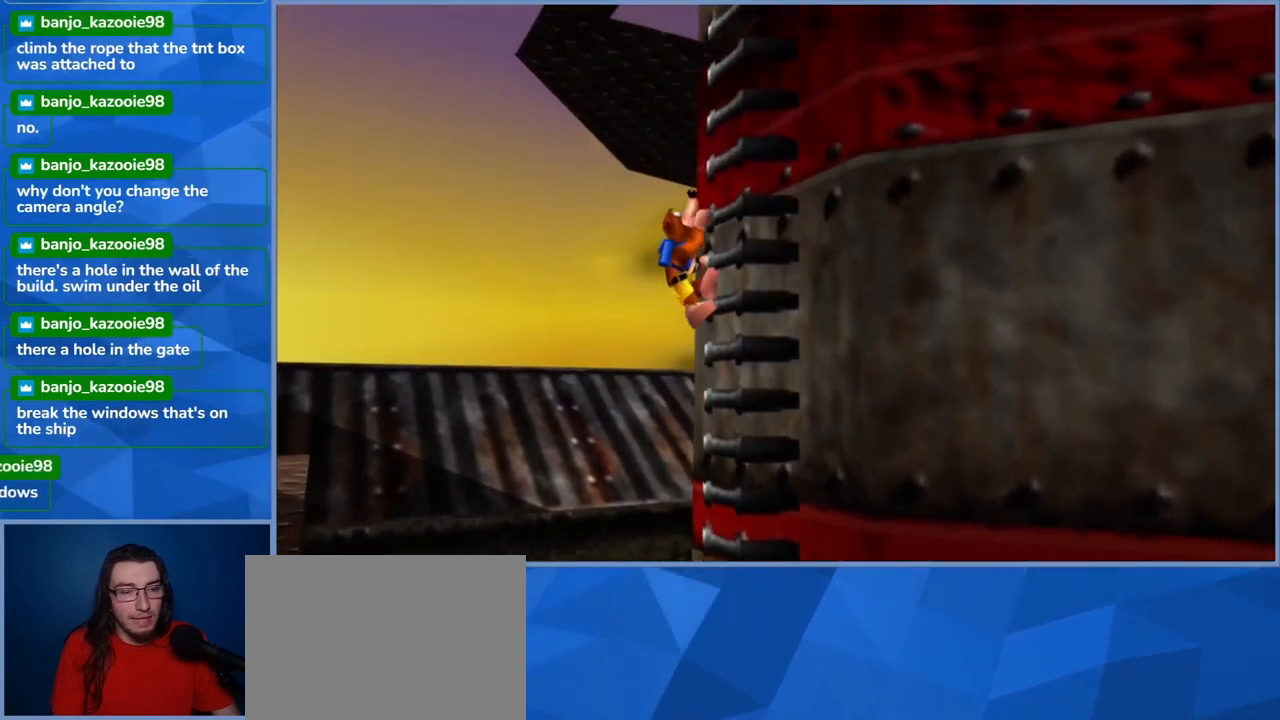
{"buttons": [], "left_stick": "center", "right_stick": "center", "events": [[433, "right_stick", "center"], [483, "left_stick", "center"]]}
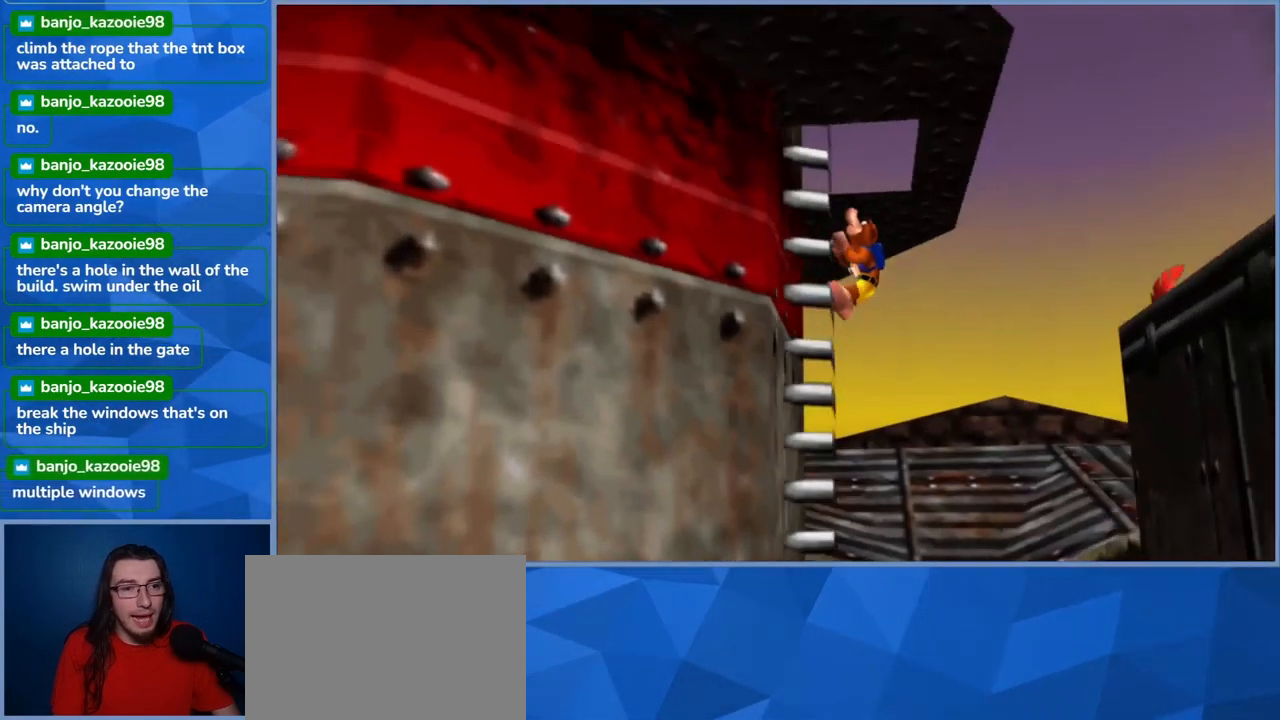
{"buttons": [], "left_stick": "center", "right_stick": "center", "events": []}
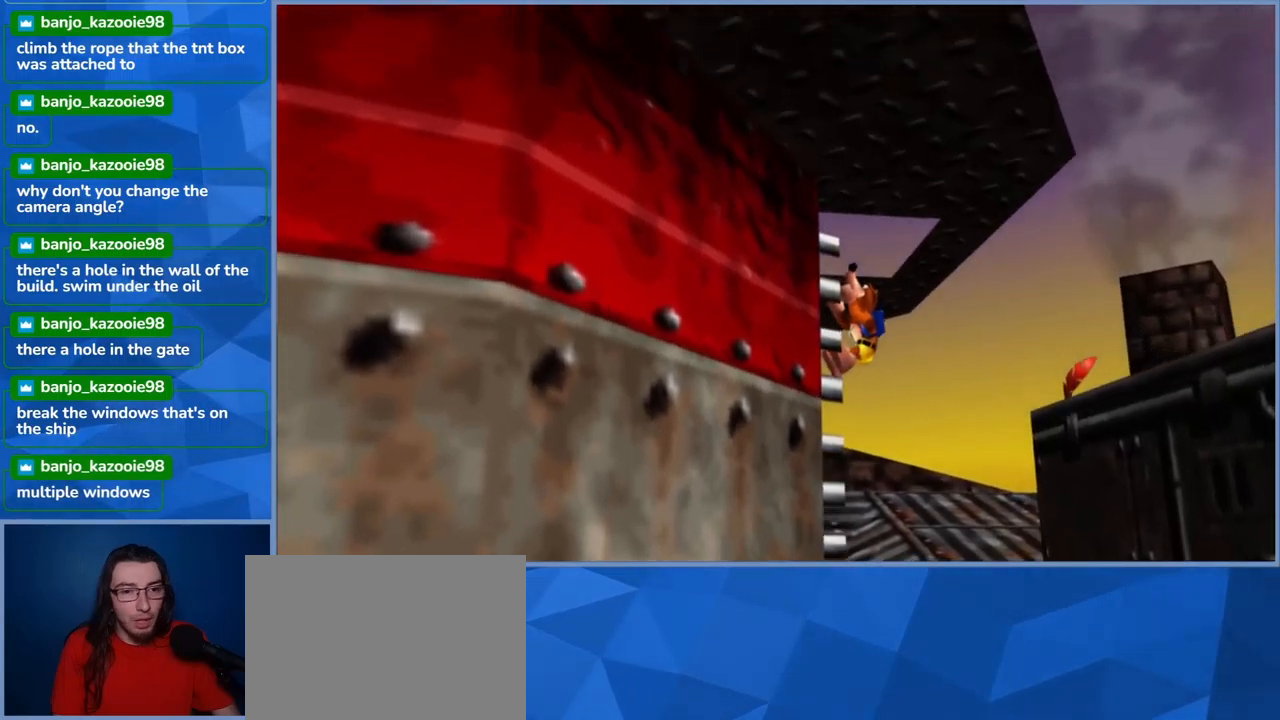
{"buttons": [], "left_stick": "up", "right_stick": "center", "events": [[450, "left_stick", "up"]]}
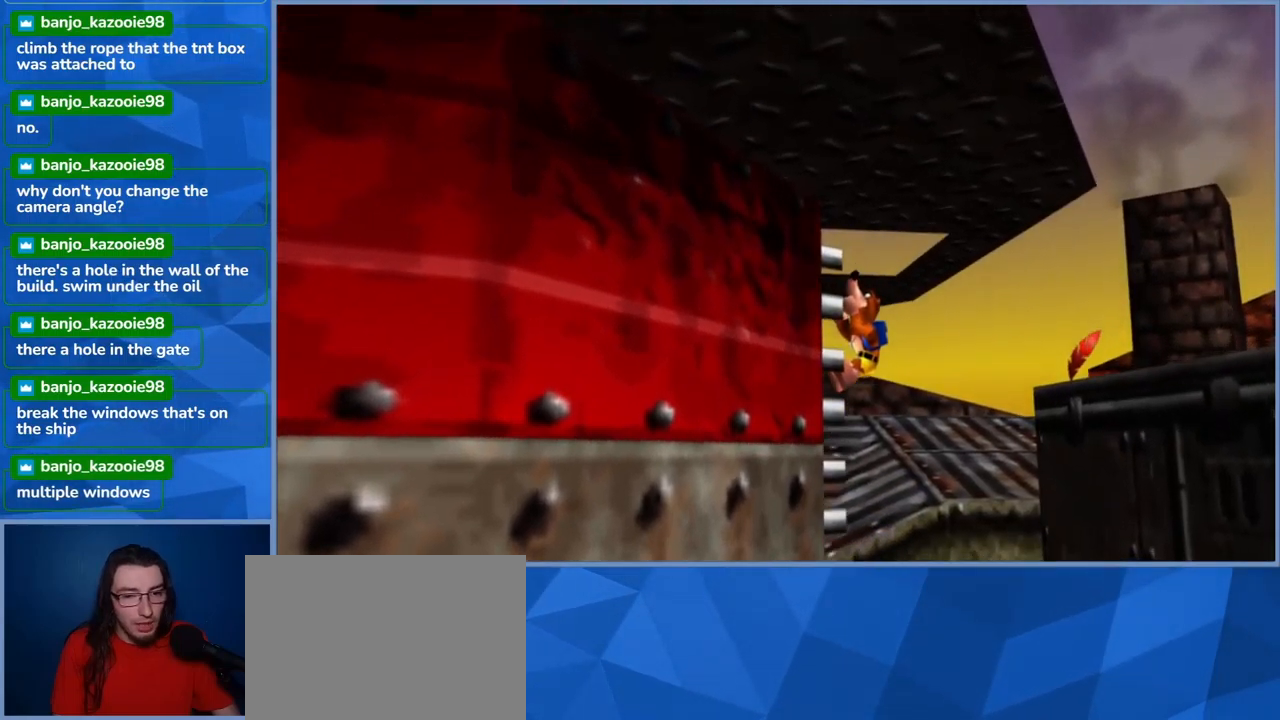
{"buttons": [], "left_stick": "up", "right_stick": "center", "events": []}
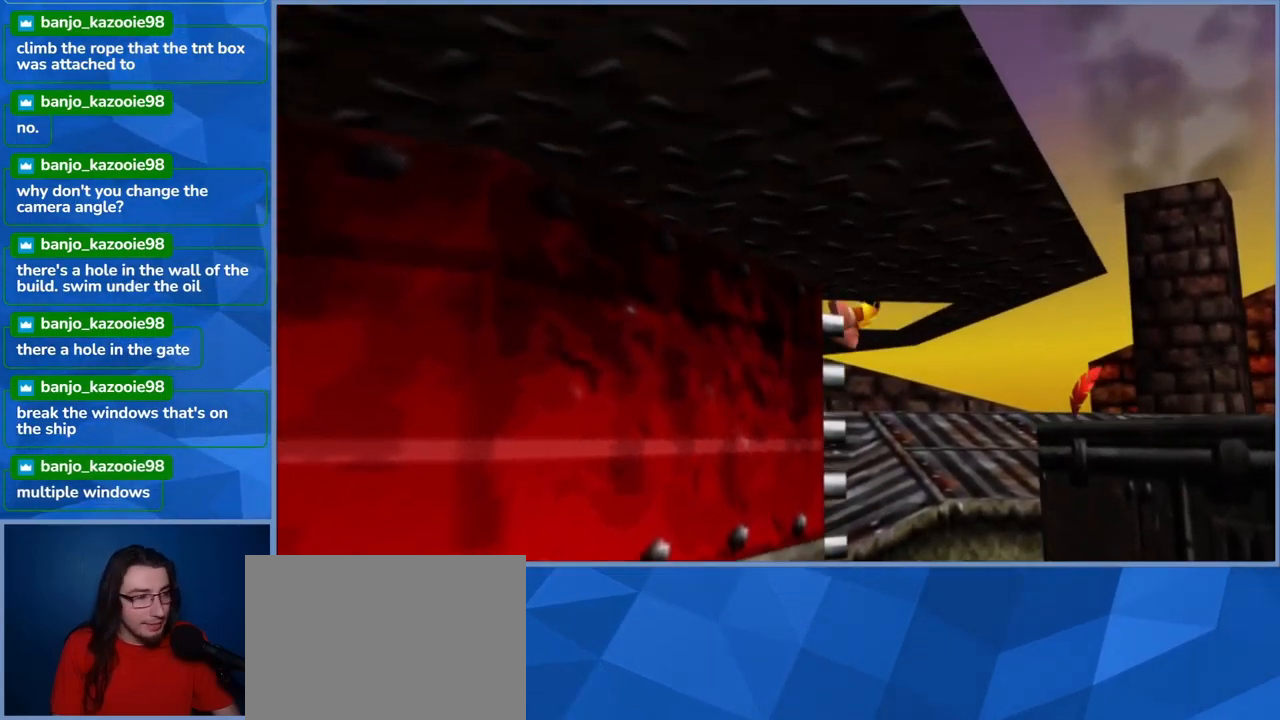
{"buttons": [], "left_stick": "center", "right_stick": "center", "events": [[317, "left_stick", "center"]]}
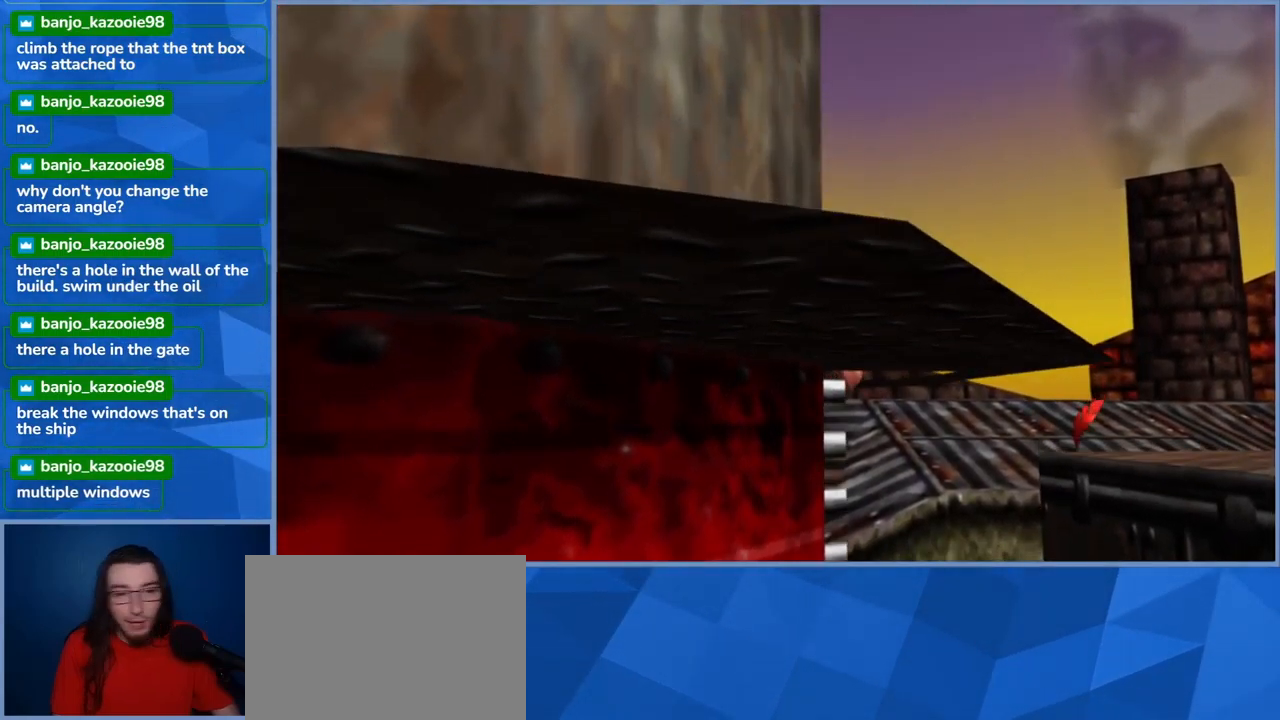
{"buttons": [], "left_stick": "up", "right_stick": "center", "events": [[167, "A", "down"], [200, "left_stick", "up"], [484, "A", "up"]]}
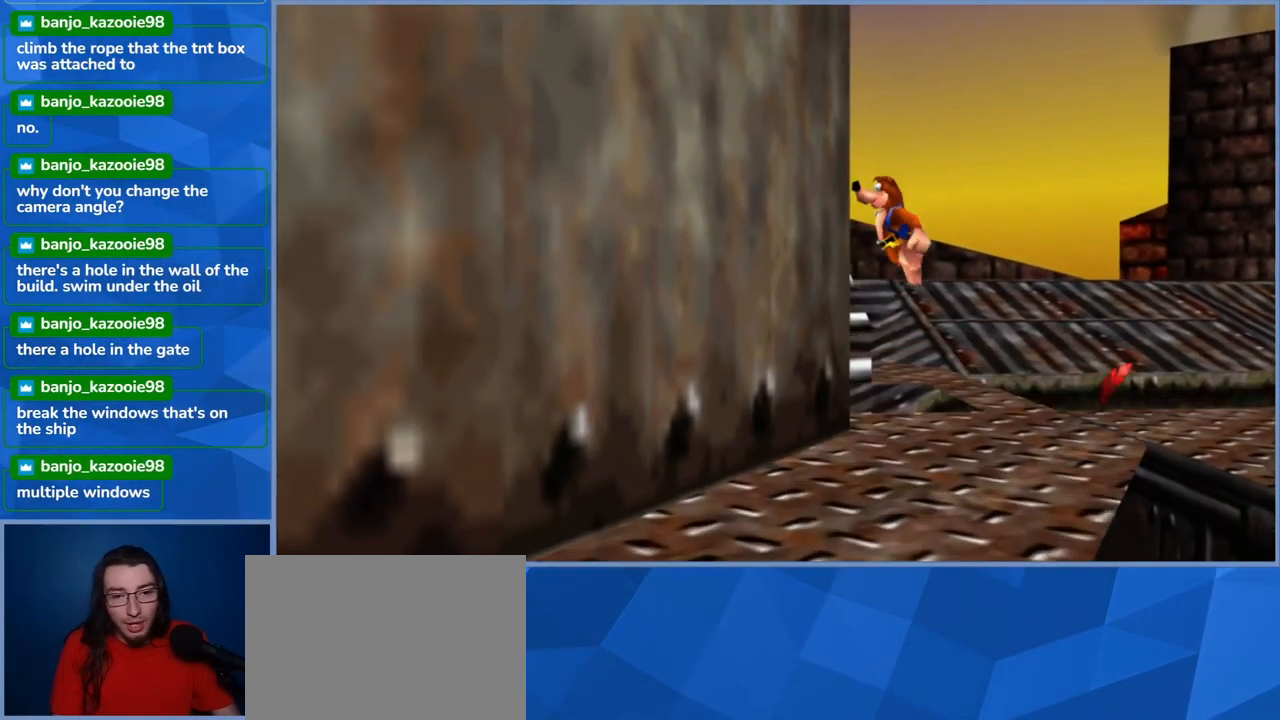
{"buttons": [], "left_stick": "up", "right_stick": "center", "events": []}
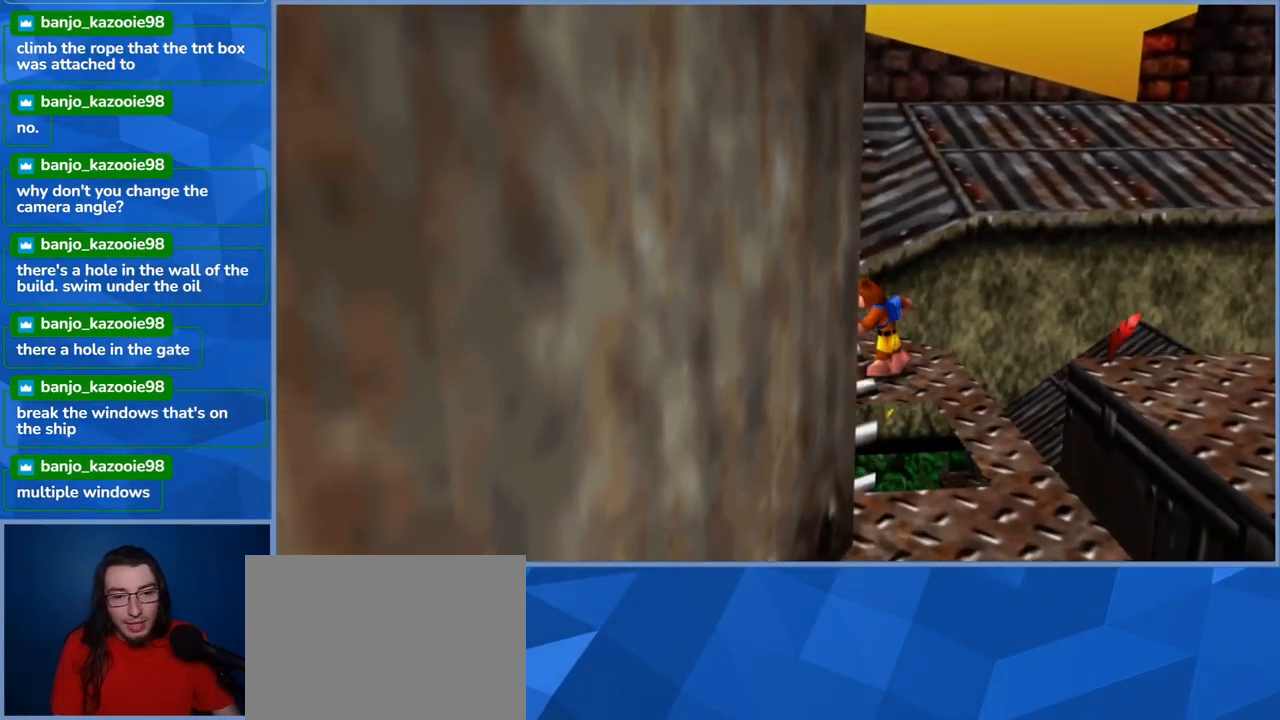
{"buttons": ["A"], "left_stick": "right", "right_stick": "center", "events": [[67, "left_stick", "center"], [334, "left_stick", "right"], [467, "A", "down"]]}
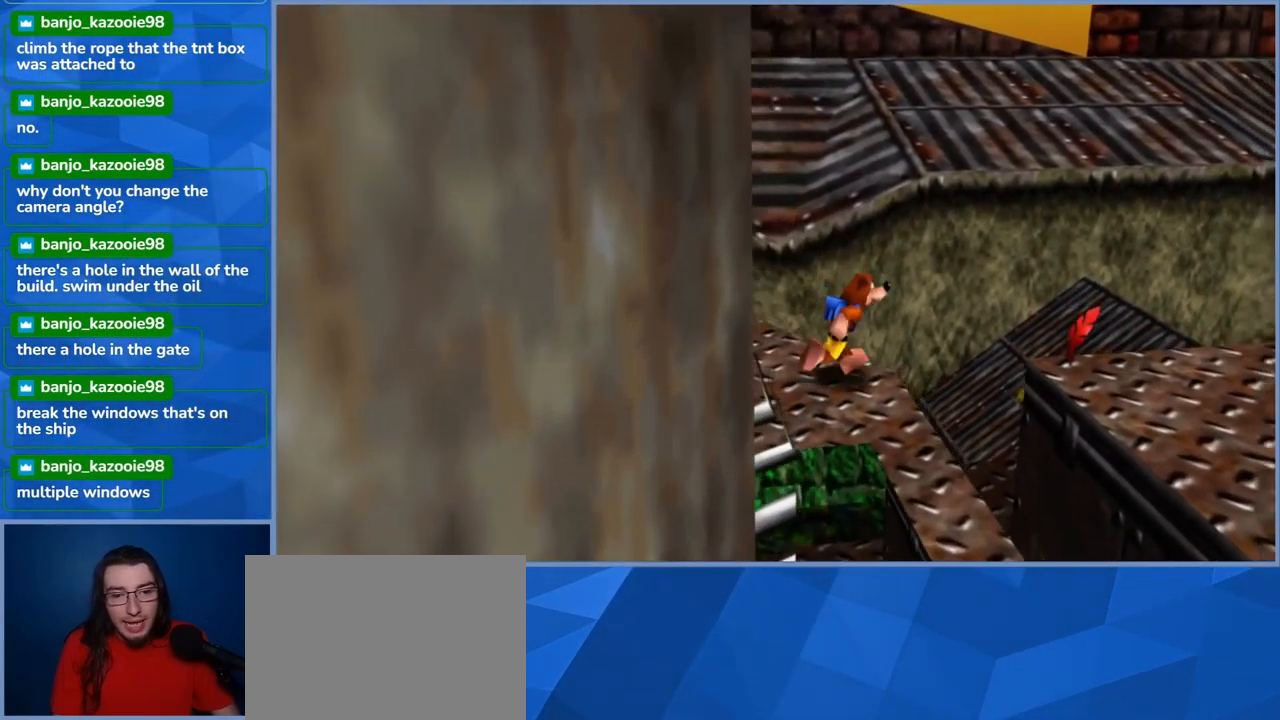
{"buttons": ["A"], "left_stick": "right", "right_stick": "center", "events": [[284, "A", "up"], [484, "A", "down"]]}
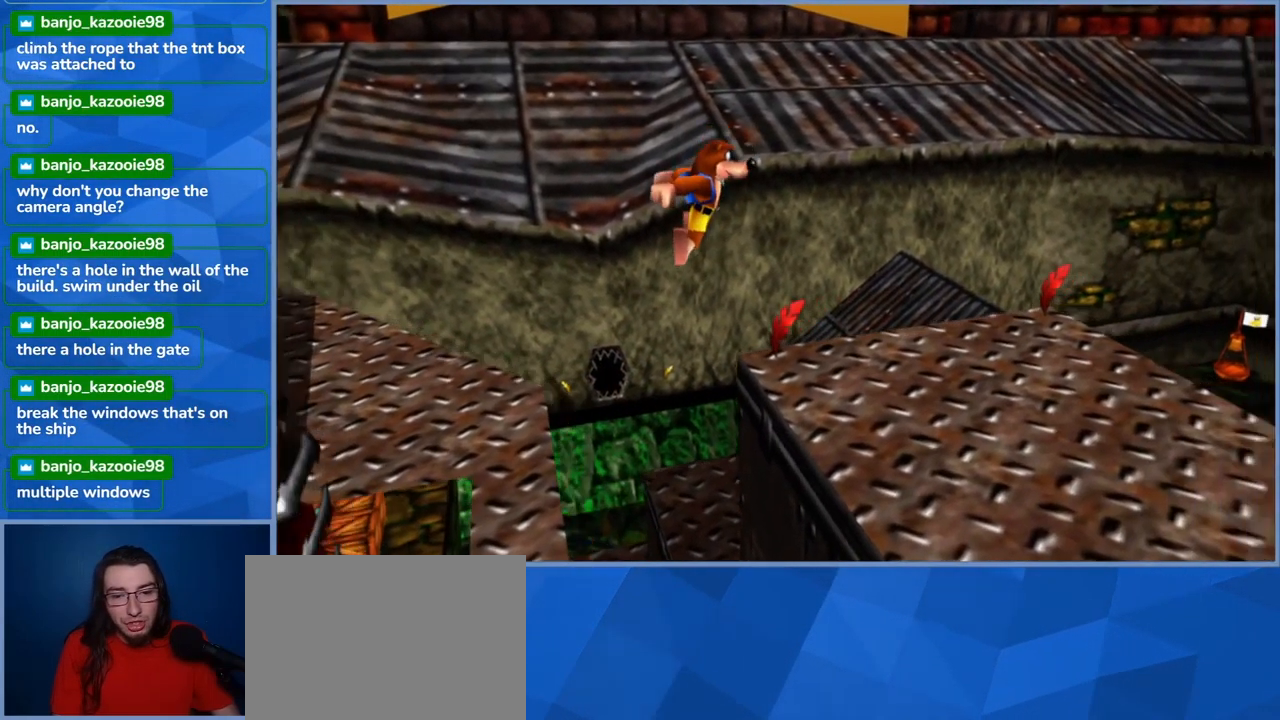
{"buttons": ["A"], "left_stick": "down-right", "right_stick": "center", "events": [[417, "left_stick", "down-right"]]}
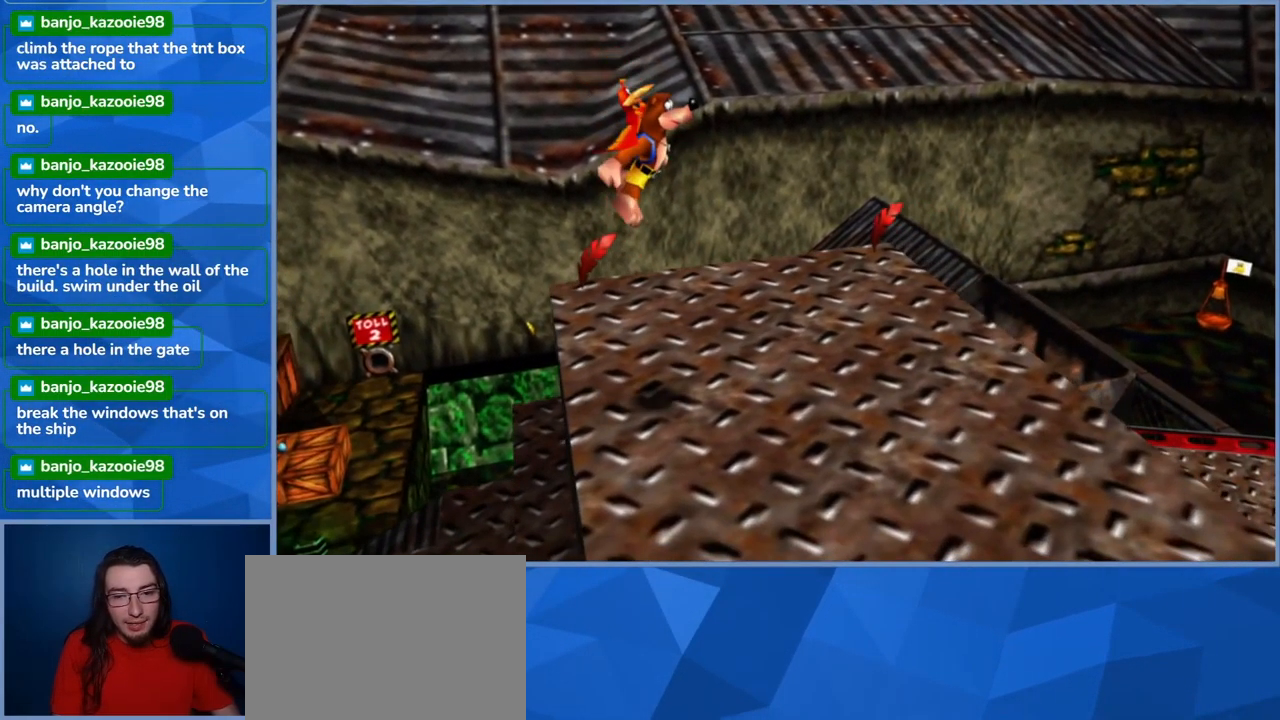
{"buttons": [], "left_stick": "center", "right_stick": "left", "events": [[34, "A", "up"], [200, "left_stick", "right"], [367, "left_stick", "center"], [417, "right_stick", "left"]]}
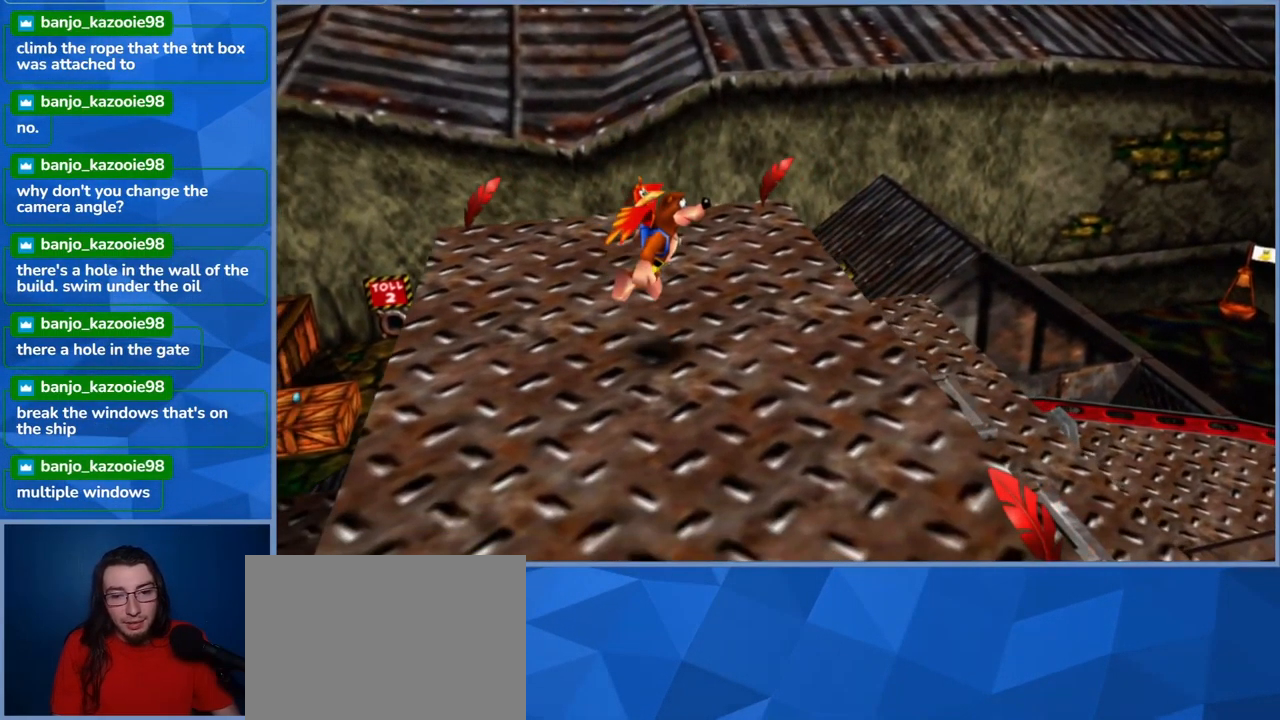
{"buttons": [], "left_stick": "center", "right_stick": "center", "events": [[366, "right_stick", "center"]]}
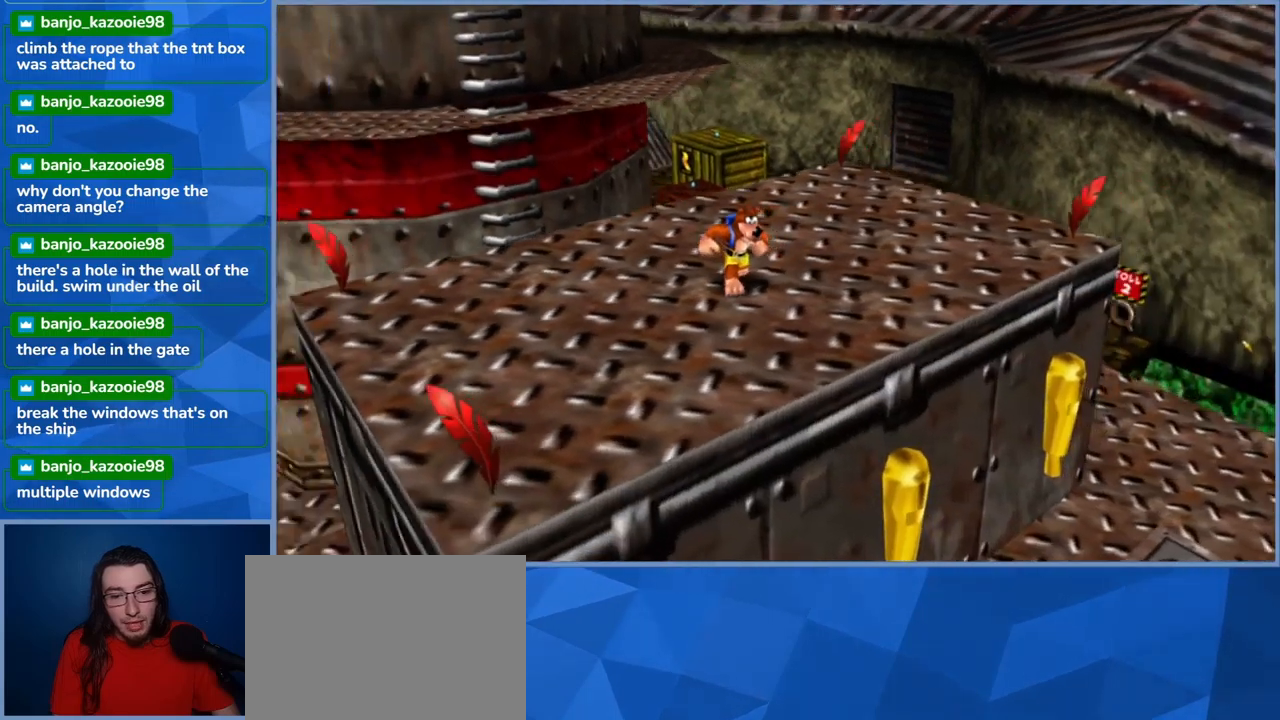
{"buttons": [], "left_stick": "left", "right_stick": "left", "events": [[216, "left_stick", "down"], [266, "right_stick", "left"], [450, "left_stick", "left"]]}
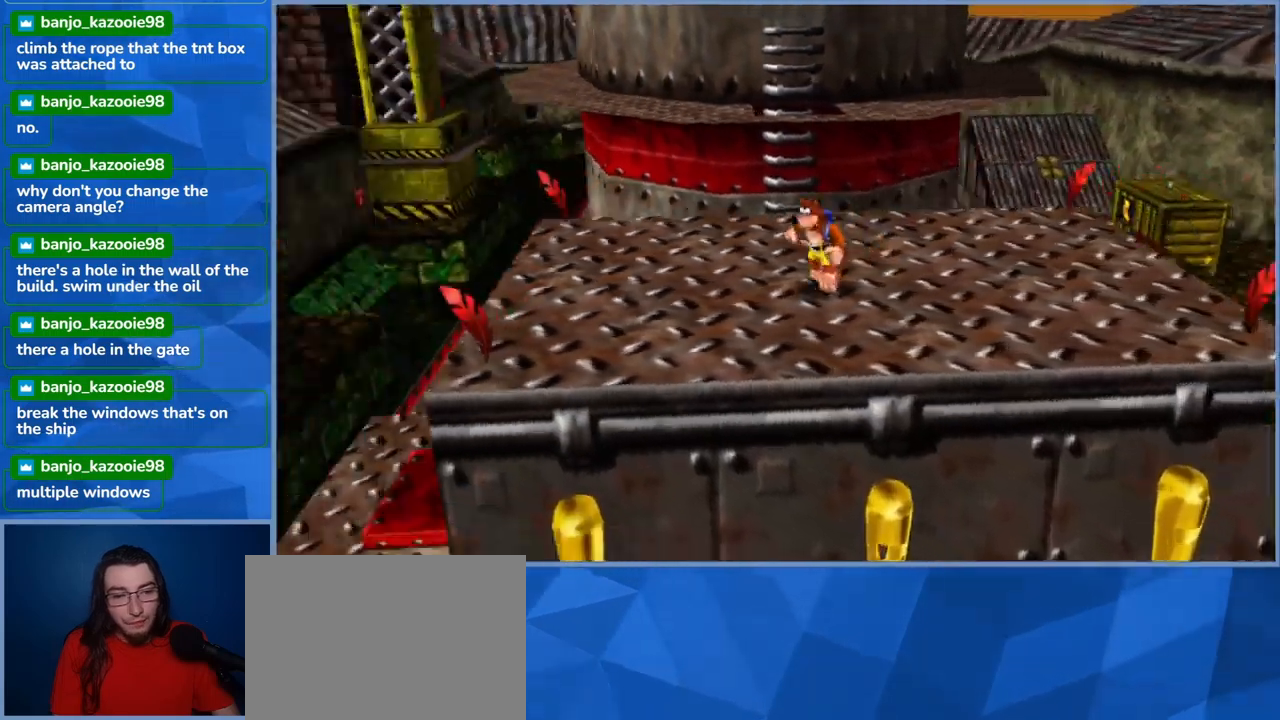
{"buttons": [], "left_stick": "center", "right_stick": "center", "events": [[116, "right_stick", "center"], [216, "left_stick", "up-left"], [433, "left_stick", "center"]]}
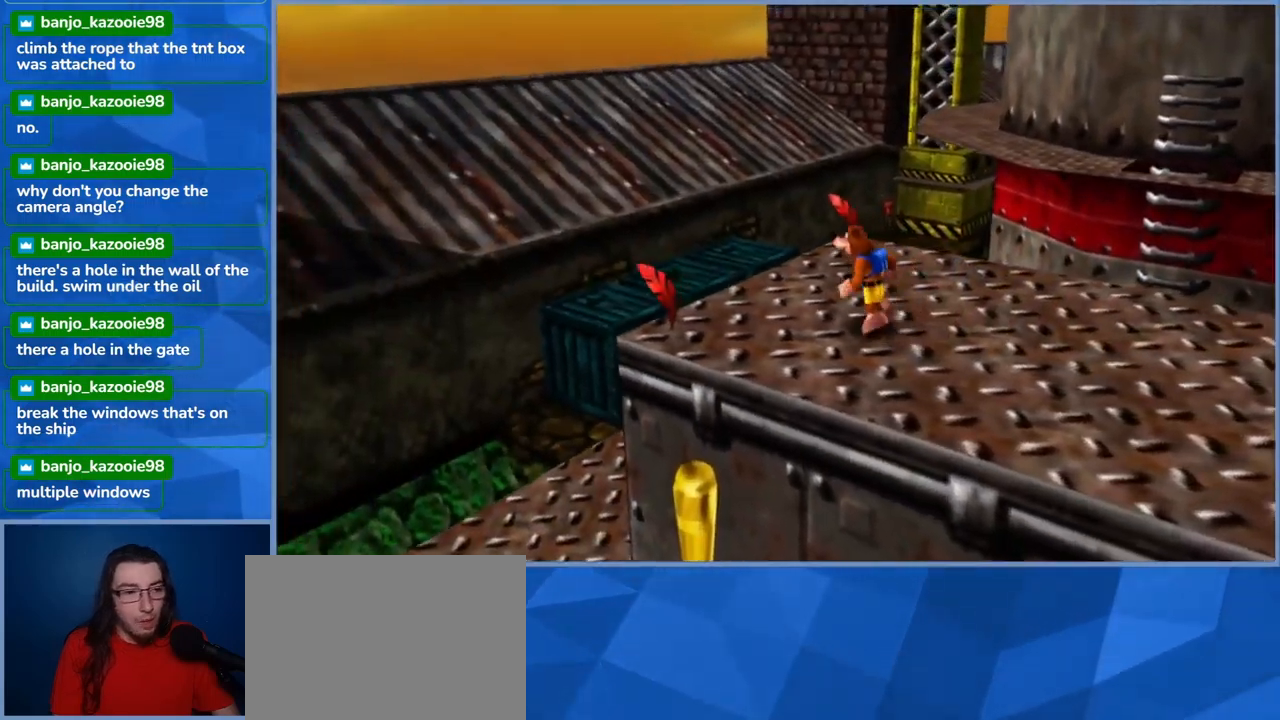
{"buttons": [], "left_stick": "left", "right_stick": "center", "events": [[133, "right_stick", "right"], [366, "left_stick", "left"], [500, "right_stick", "center"]]}
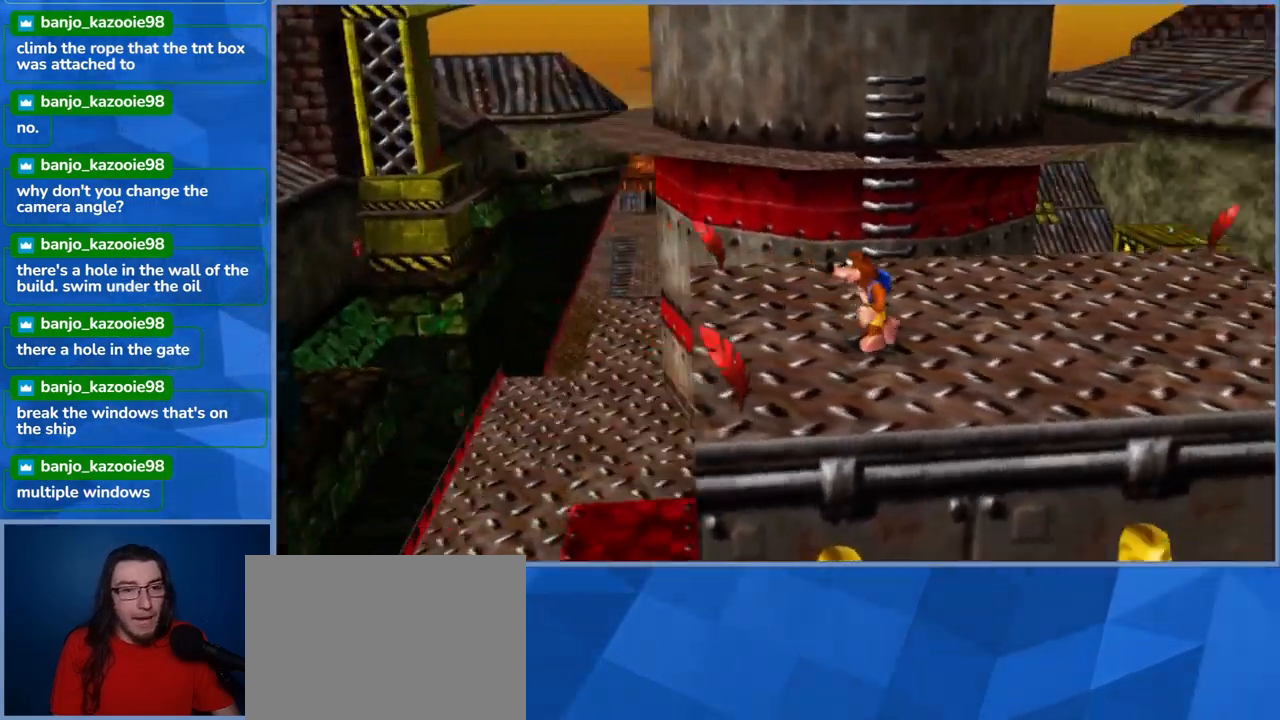
{"buttons": [], "left_stick": "up-left", "right_stick": "center", "events": [[150, "left_stick", "up-left"]]}
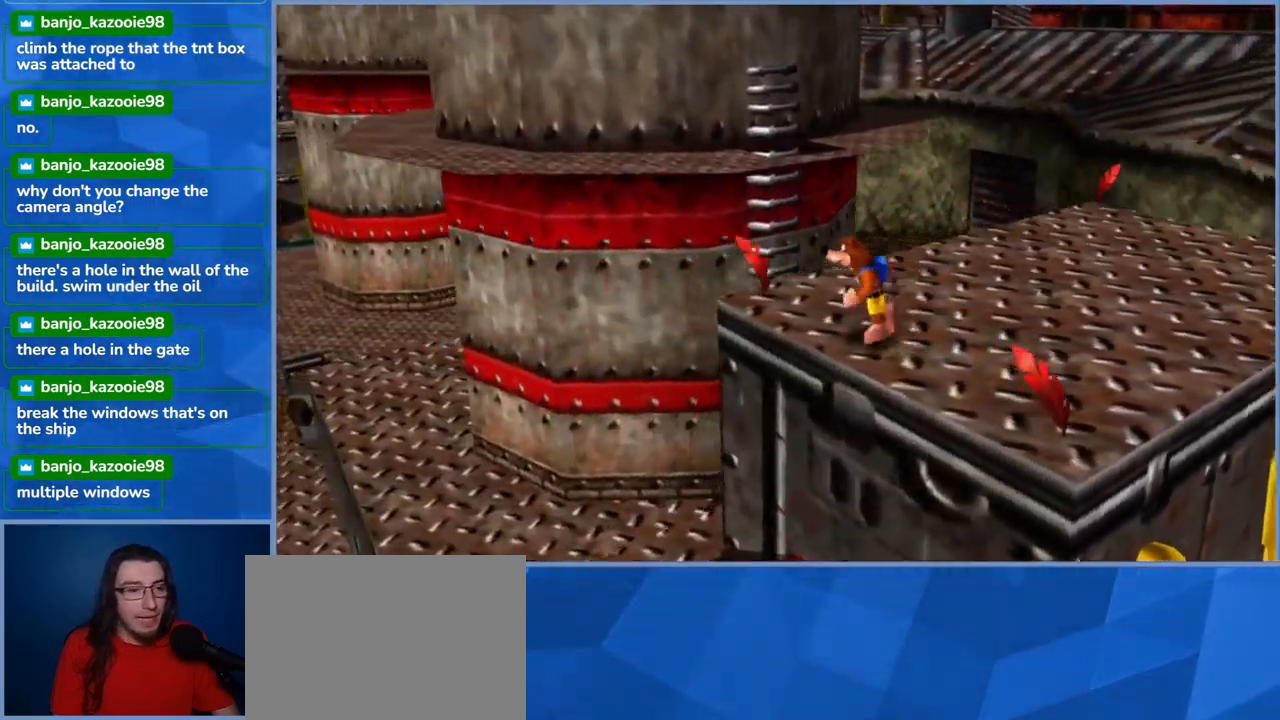
{"buttons": [], "left_stick": "up-left", "right_stick": "center", "events": [[66, "A", "down"], [433, "A", "up"]]}
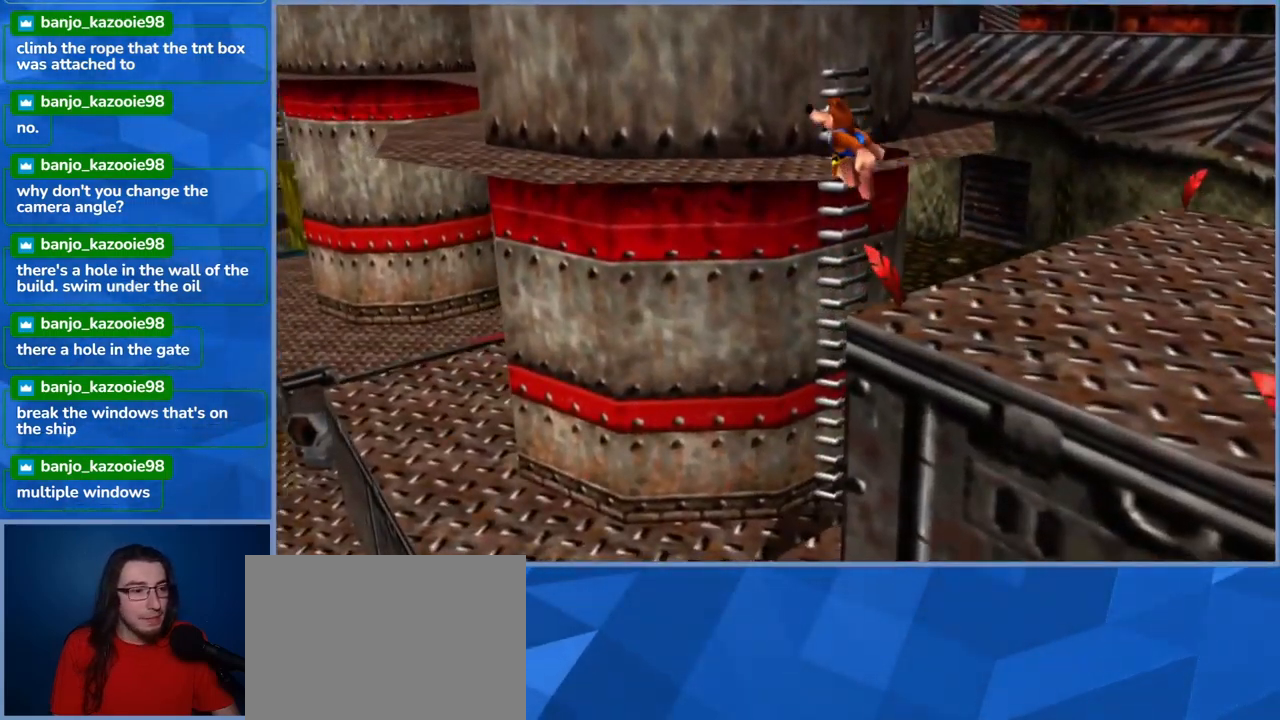
{"buttons": [], "left_stick": "up", "right_stick": "center", "events": [[400, "left_stick", "up"]]}
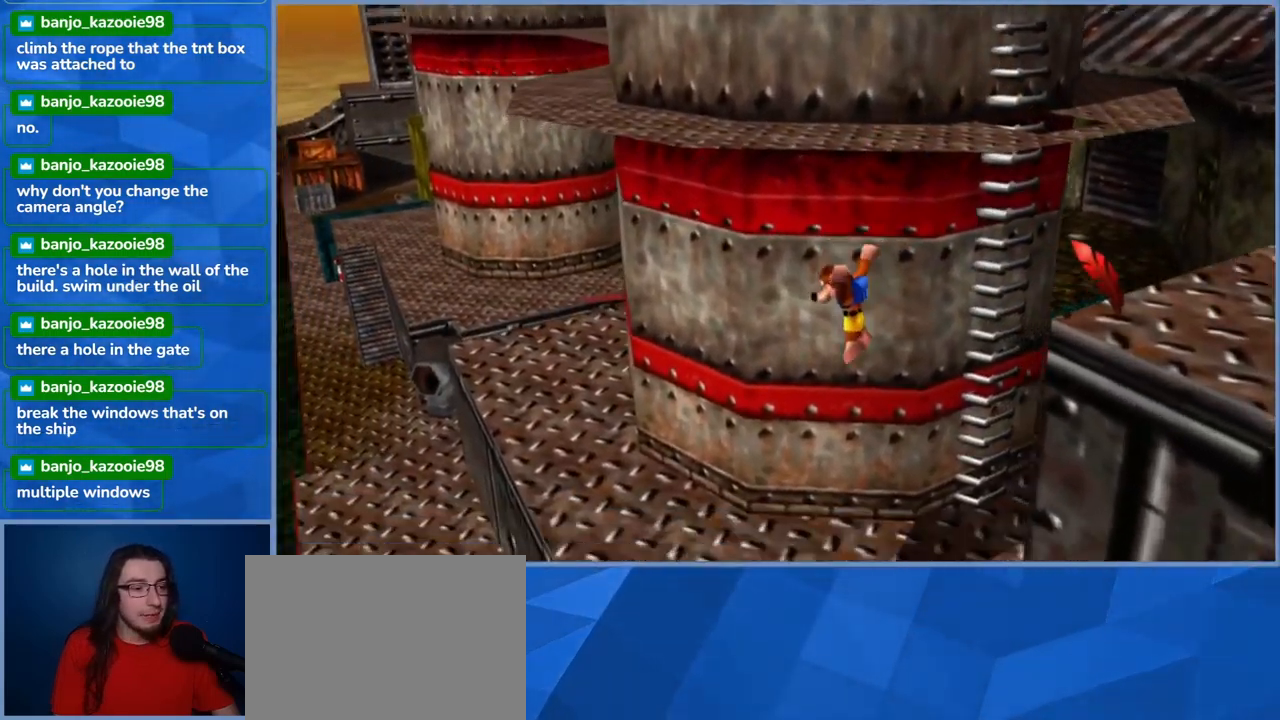
{"buttons": [], "left_stick": "up-left", "right_stick": "center", "events": [[233, "left_stick", "up-left"]]}
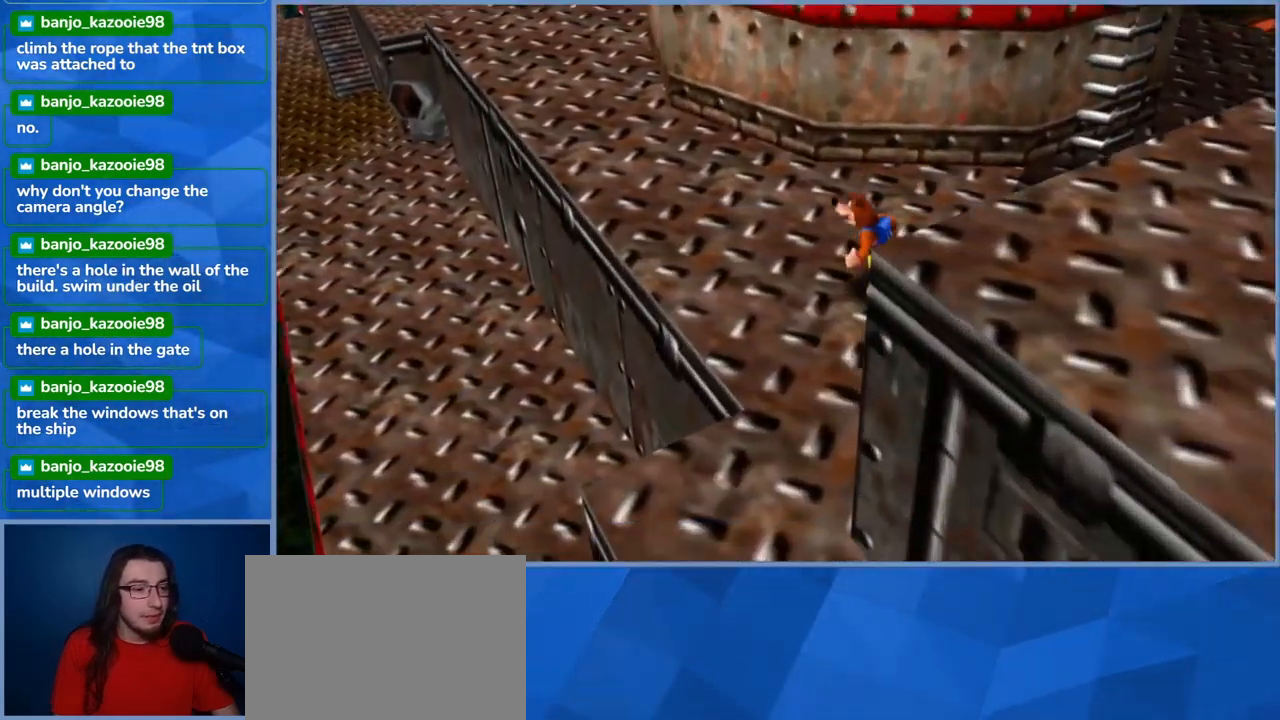
{"buttons": [], "left_stick": "center", "right_stick": "right", "events": [[350, "left_stick", "center"], [450, "right_stick", "right"]]}
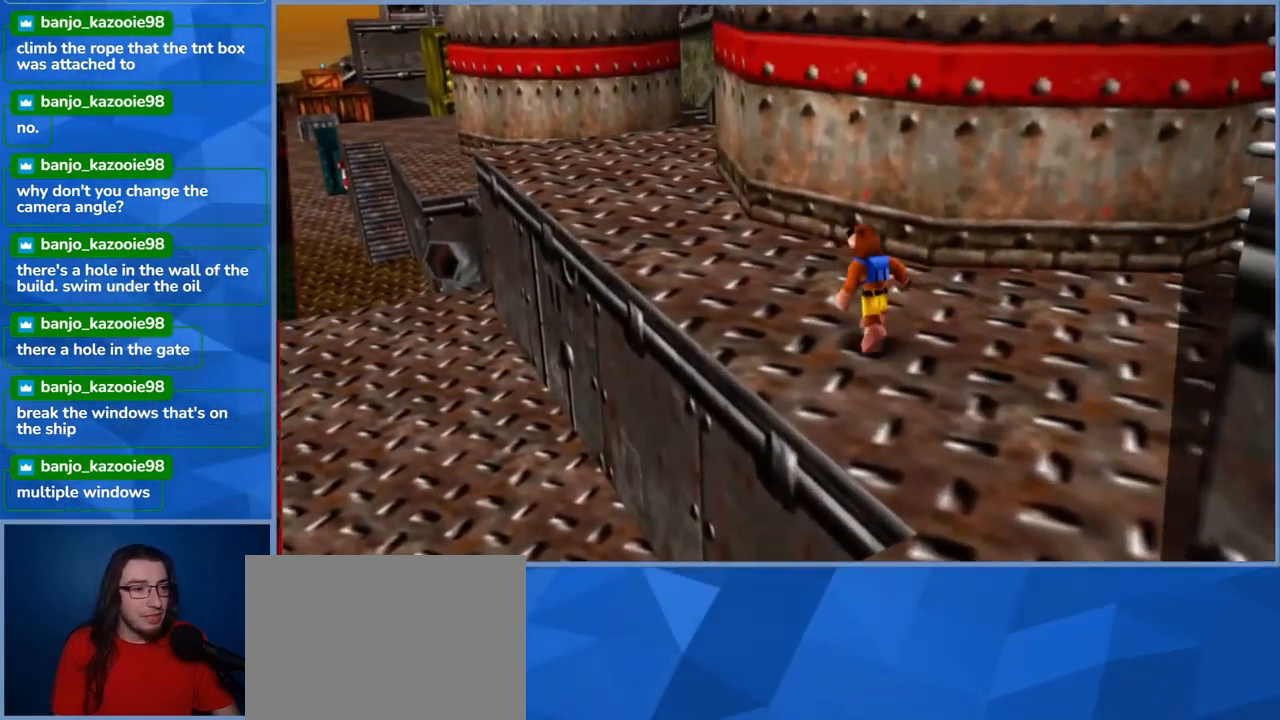
{"buttons": [], "left_stick": "down-left", "right_stick": "center", "events": [[283, "right_stick", "center"], [350, "left_stick", "left"], [416, "left_stick", "down-left"]]}
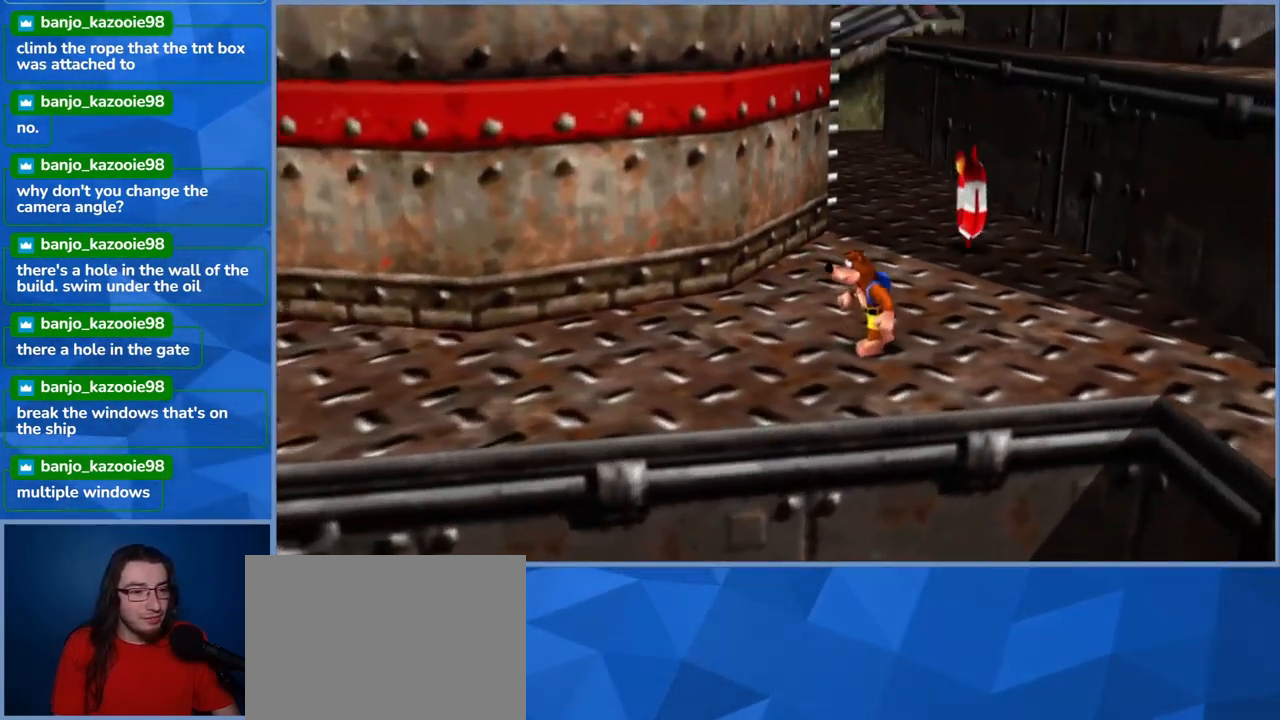
{"buttons": ["A"], "left_stick": "left", "right_stick": "center", "events": [[83, "left_stick", "down"], [433, "A", "down"], [483, "left_stick", "left"]]}
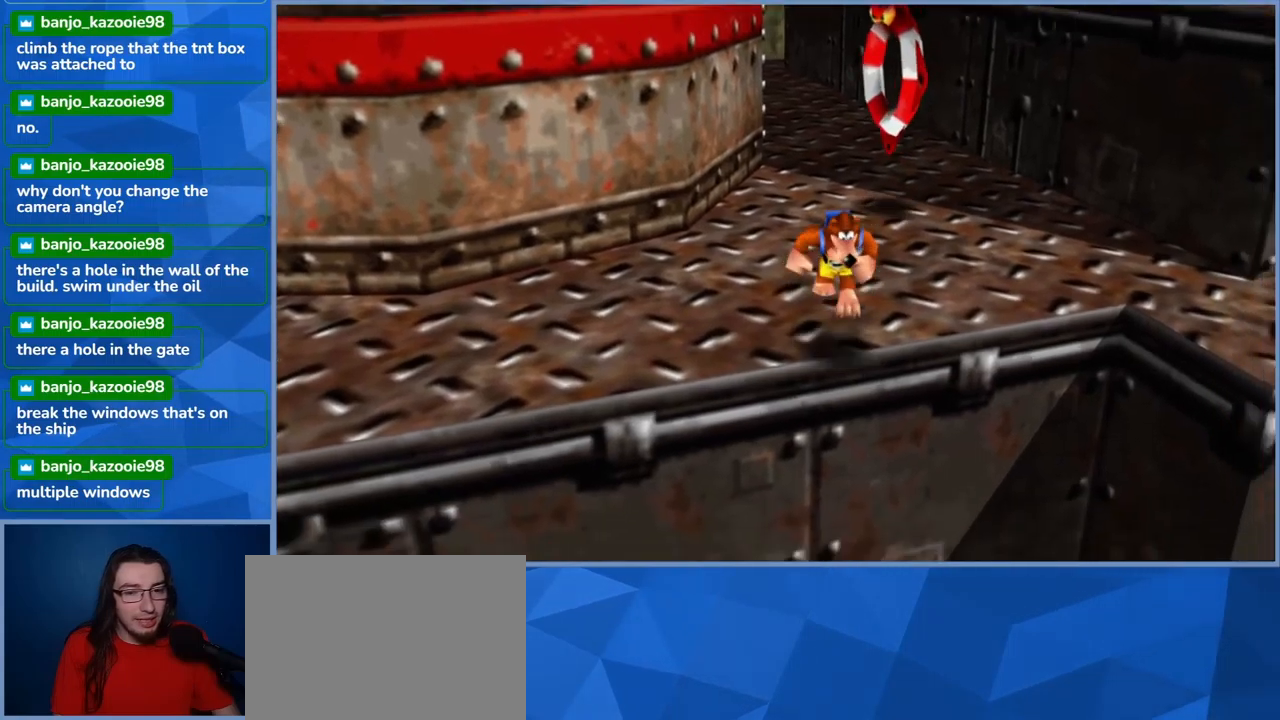
{"buttons": [], "left_stick": "left", "right_stick": "center", "events": [[217, "A", "up"]]}
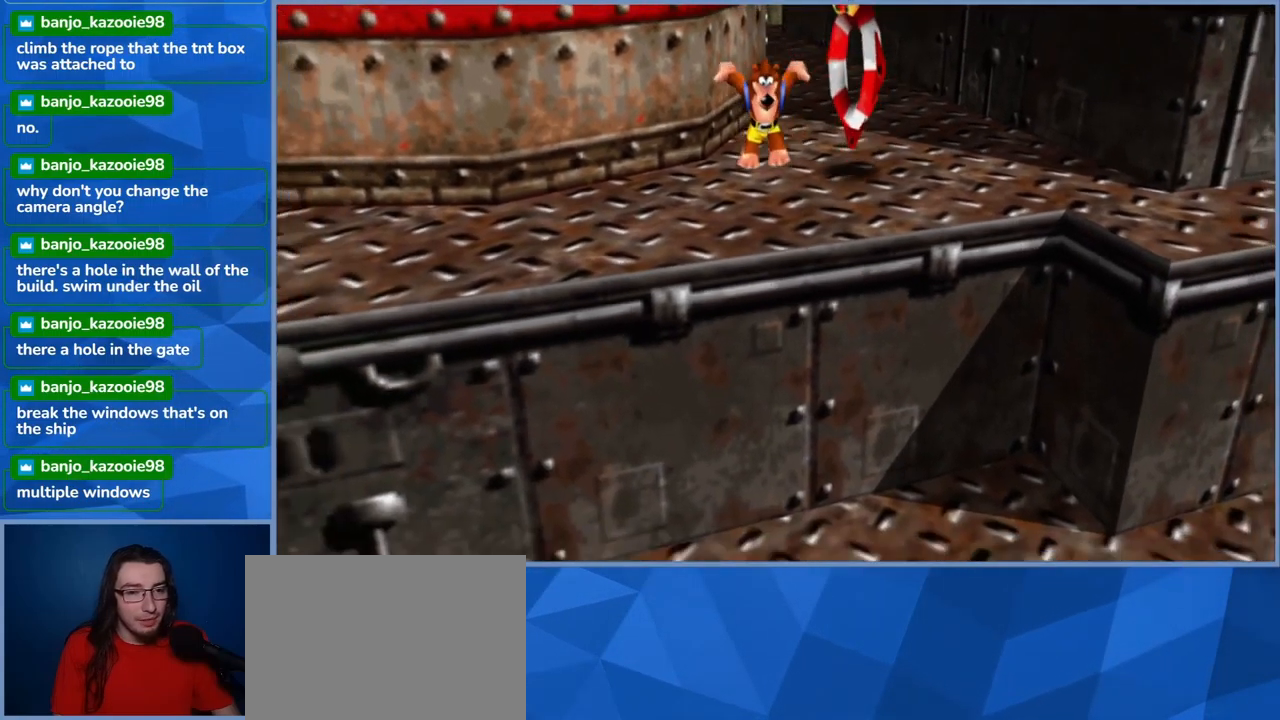
{"buttons": ["A"], "left_stick": "up-left", "right_stick": "center", "events": [[33, "left_stick", "up-left"], [100, "A", "down"]]}
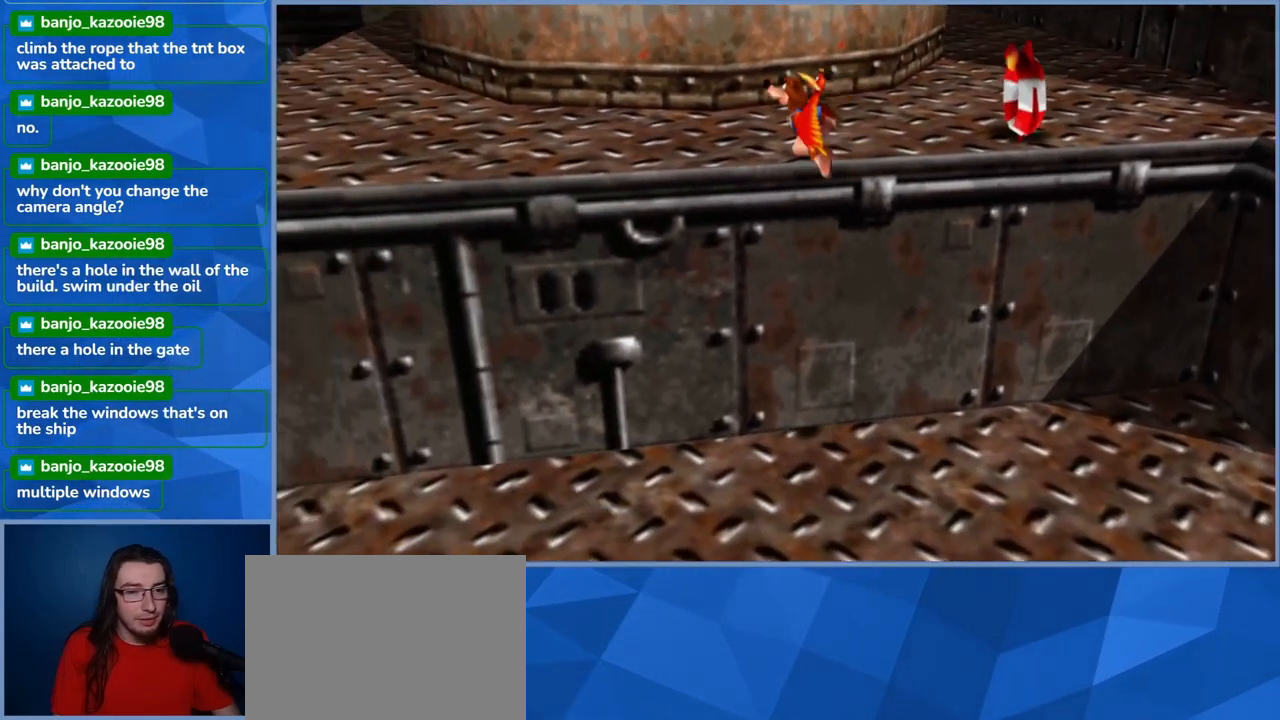
{"buttons": [], "left_stick": "up-right", "right_stick": "center", "events": [[383, "A", "up"], [450, "left_stick", "up-right"]]}
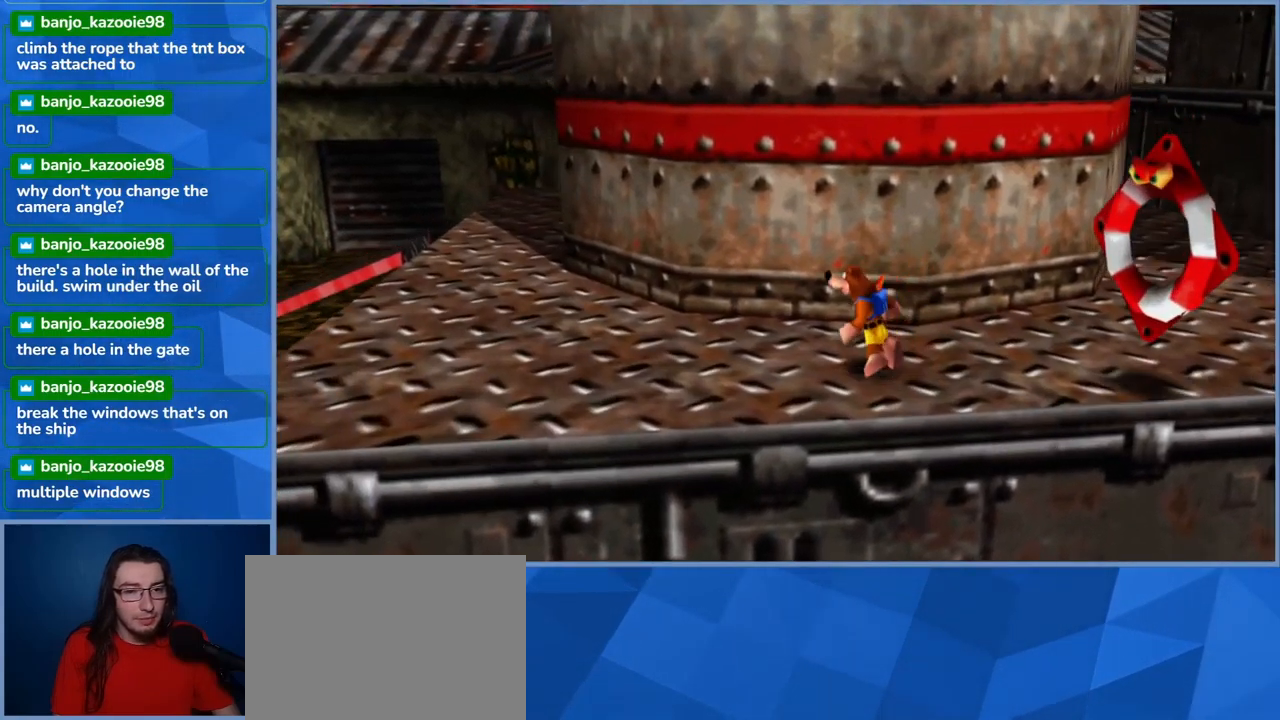
{"buttons": [], "left_stick": "center", "right_stick": "center", "events": [[50, "left_stick", "right"], [133, "X", "down"], [283, "X", "up"], [350, "X", "down"], [350, "left_stick", "center"], [467, "X", "up"]]}
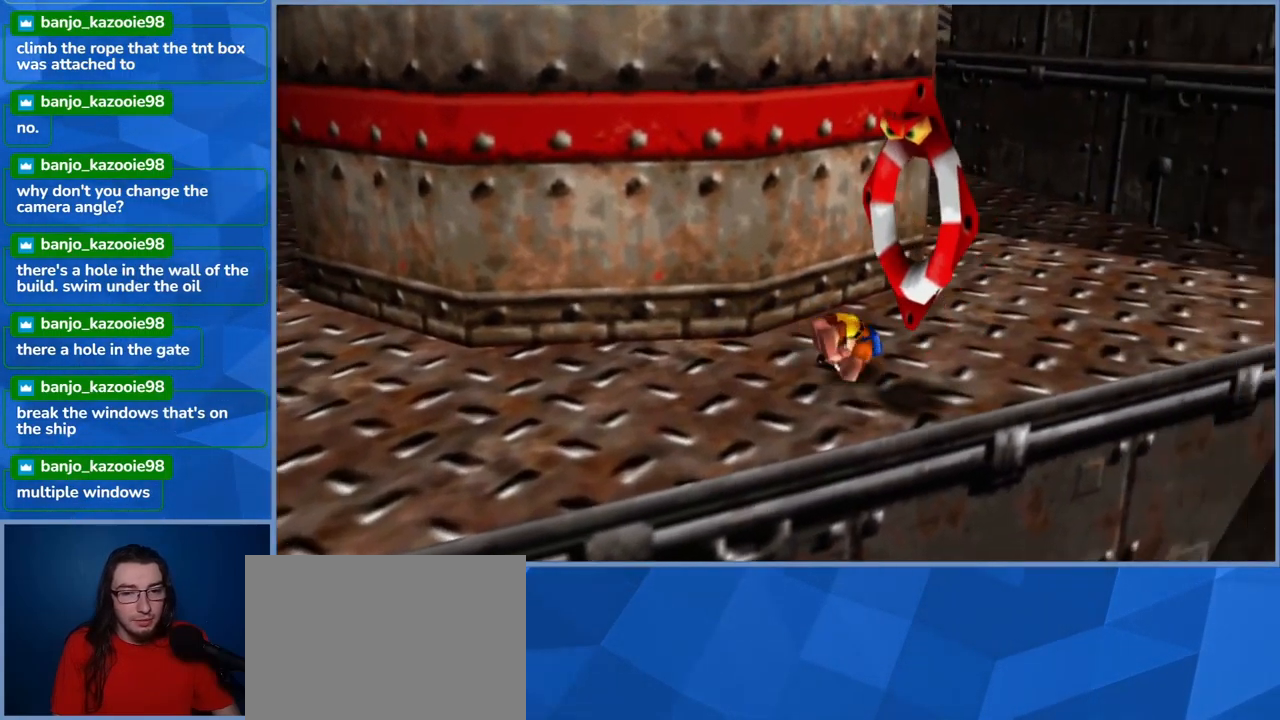
{"buttons": [], "left_stick": "left", "right_stick": "center", "events": [[33, "X", "down"], [183, "X", "up"], [450, "left_stick", "left"]]}
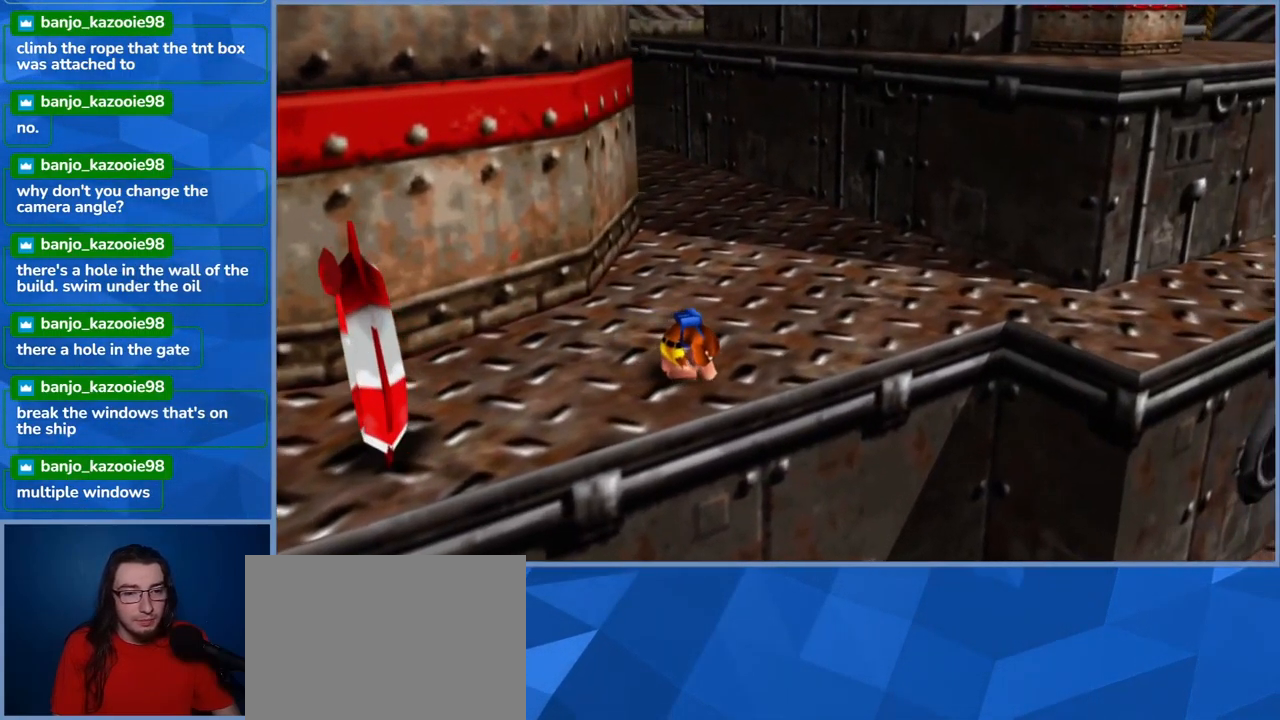
{"buttons": ["X"], "left_stick": "center", "right_stick": "center", "events": [[200, "left_stick", "center"], [217, "A", "down"], [300, "left_stick", "left"], [383, "A", "up"], [467, "X", "down"], [467, "left_stick", "center"]]}